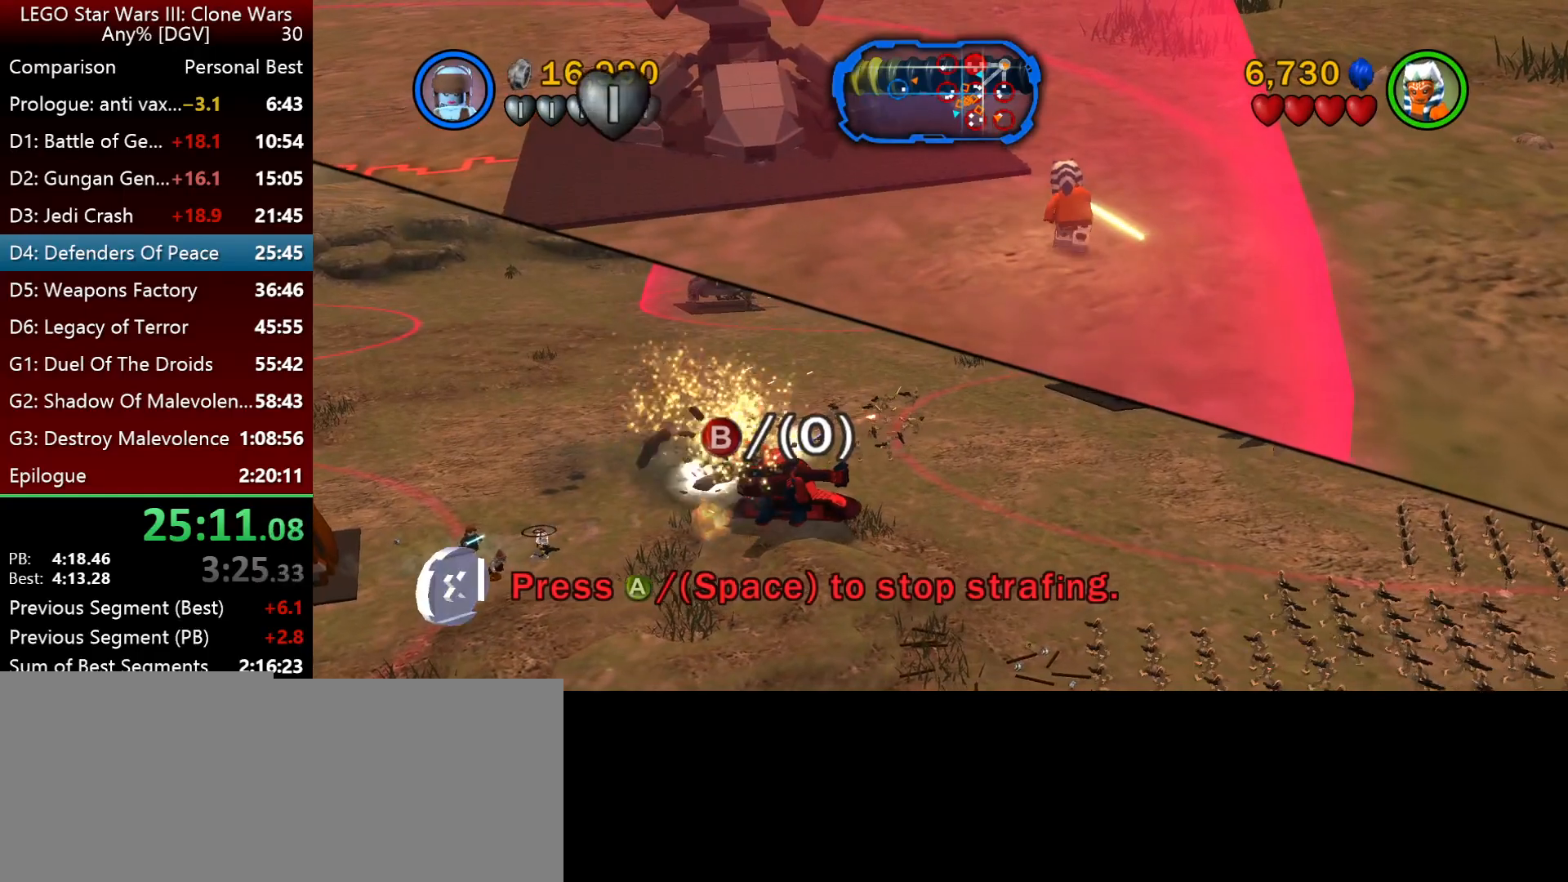
Gameplay with keyboard; each line is a JSON object with the keys held at the frame after it. "events" lists presses ("down") and releases ("up") of ".", "down", "f2", "i", "j", "k", "l", "left", "minus", "o", "p", "right", "semicolon", "space" and "up" between this image and that frame as [ms after this image, input, new state], when the widget could be followed in between. No other keys are recorded. Mouse input is not recorded.
{"keys": ["i"], "events": []}
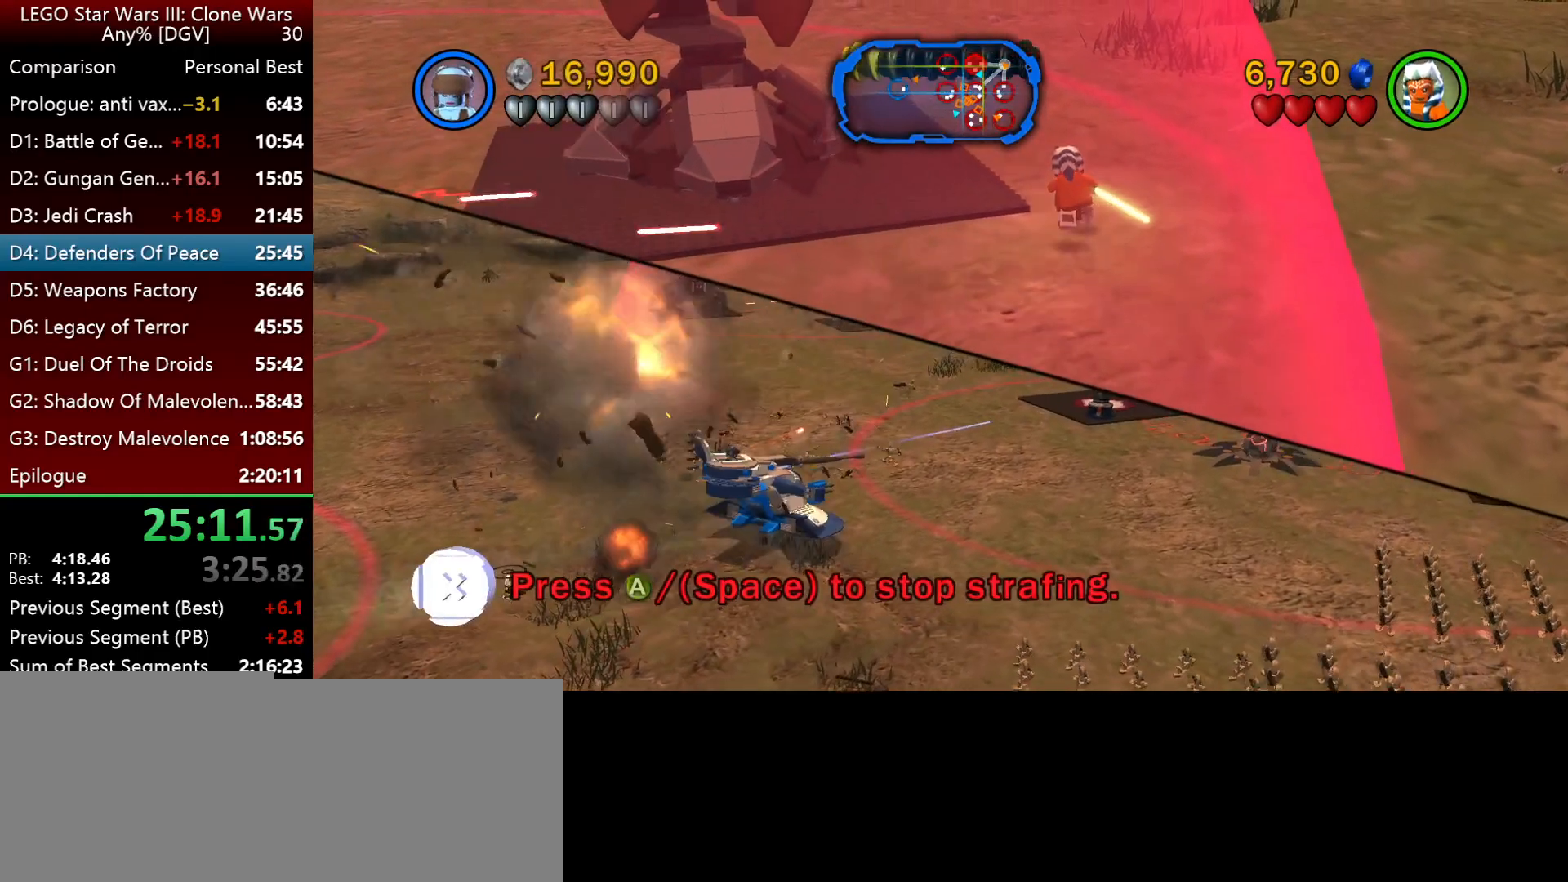
{"keys": ["i"], "events": []}
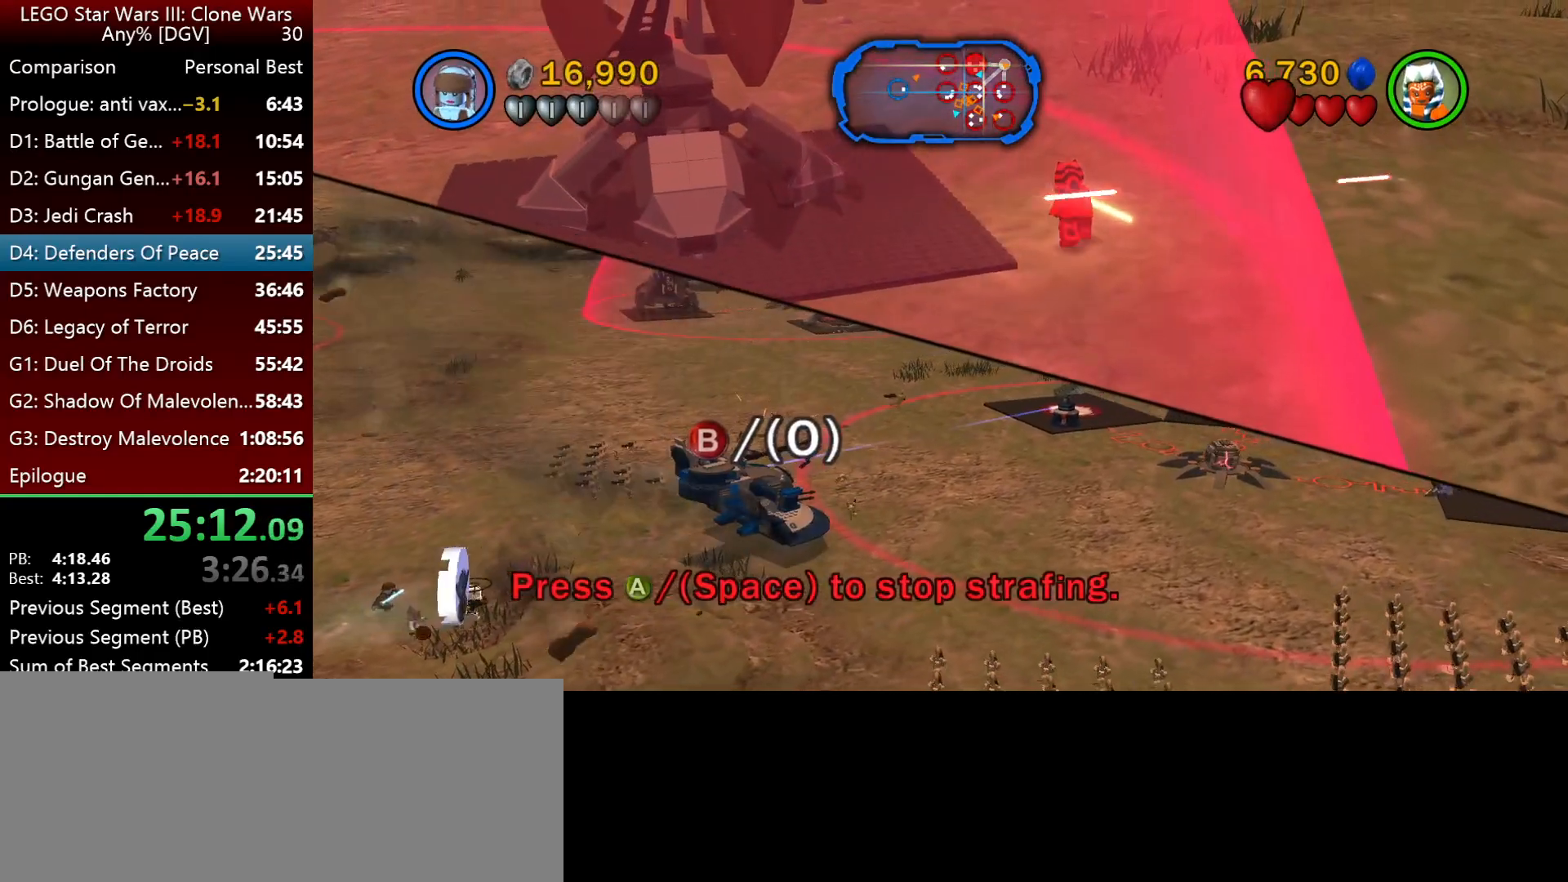
{"keys": ["j"], "events": [[350, "j", "down"], [417, "i", "up"]]}
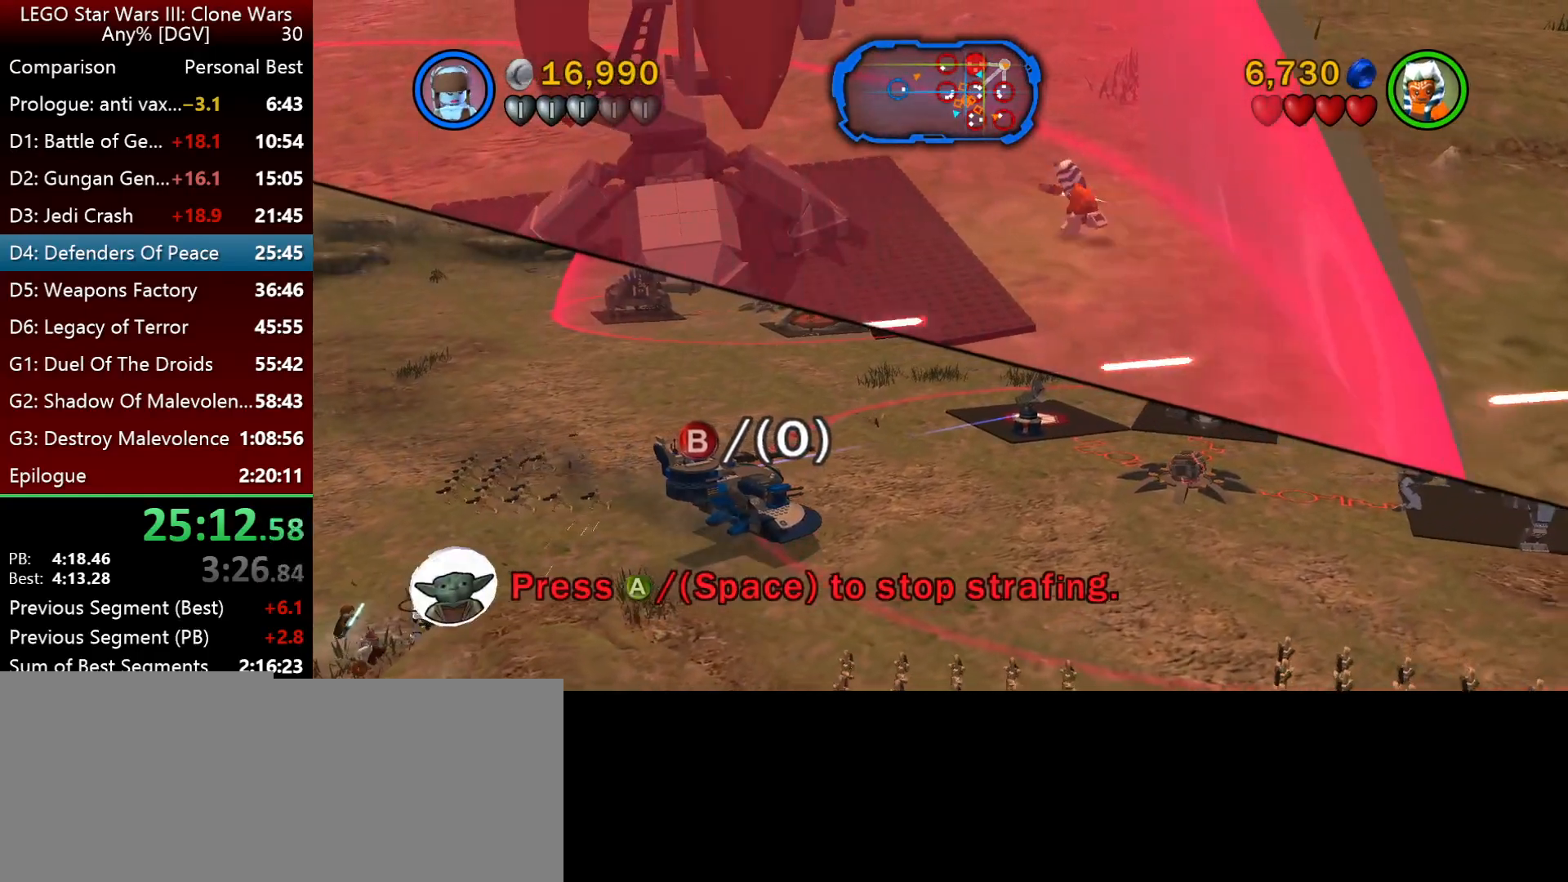
{"keys": ["j", "k"], "events": [[83, "k", "down"]]}
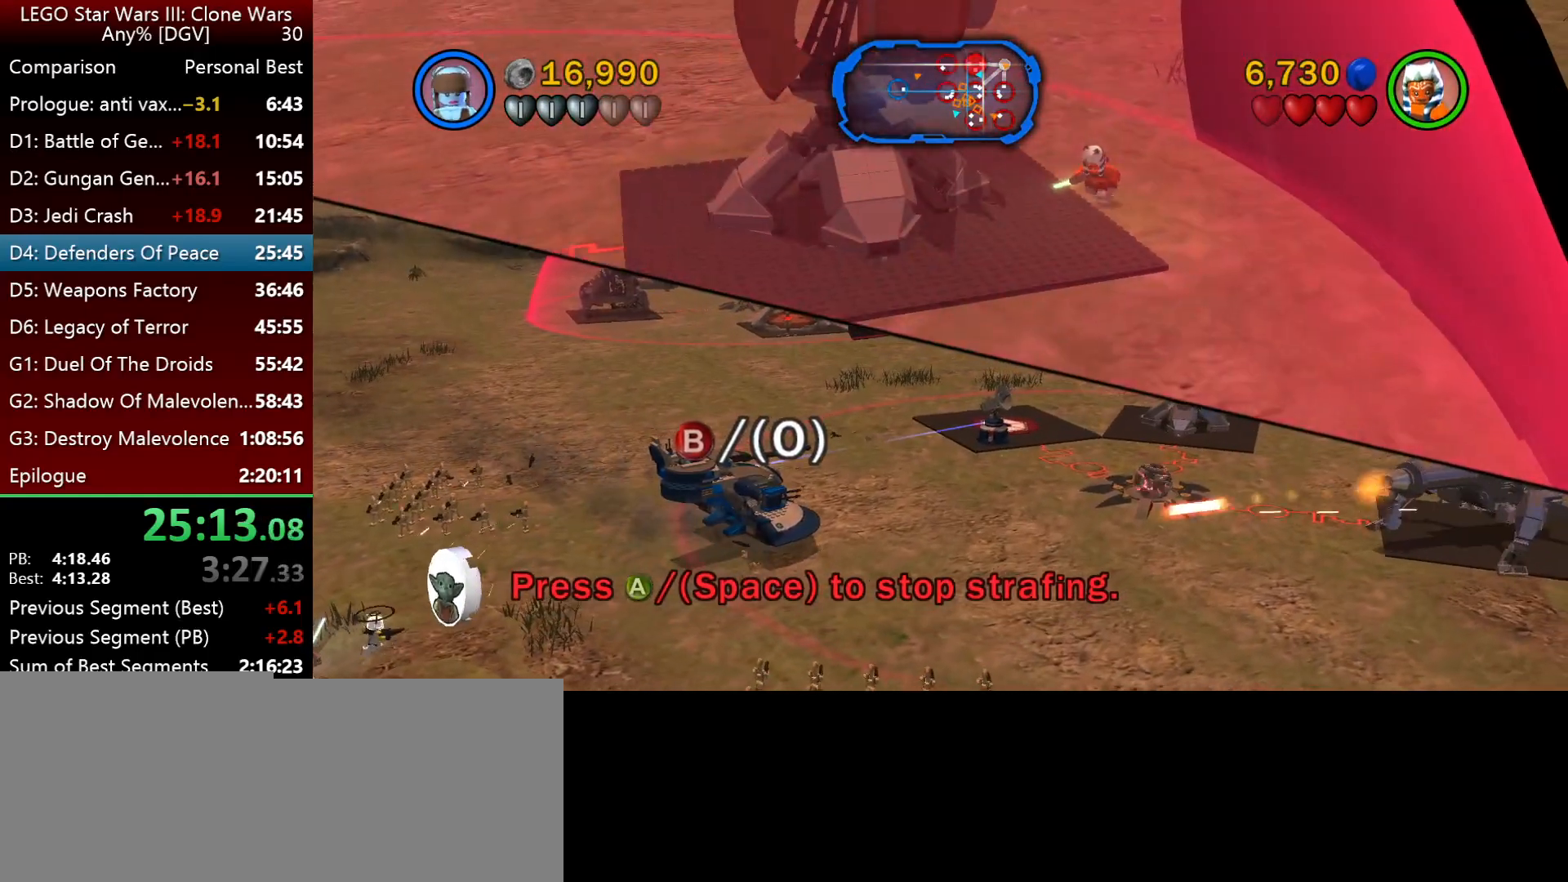
{"keys": ["j"], "events": [[383, "k", "up"]]}
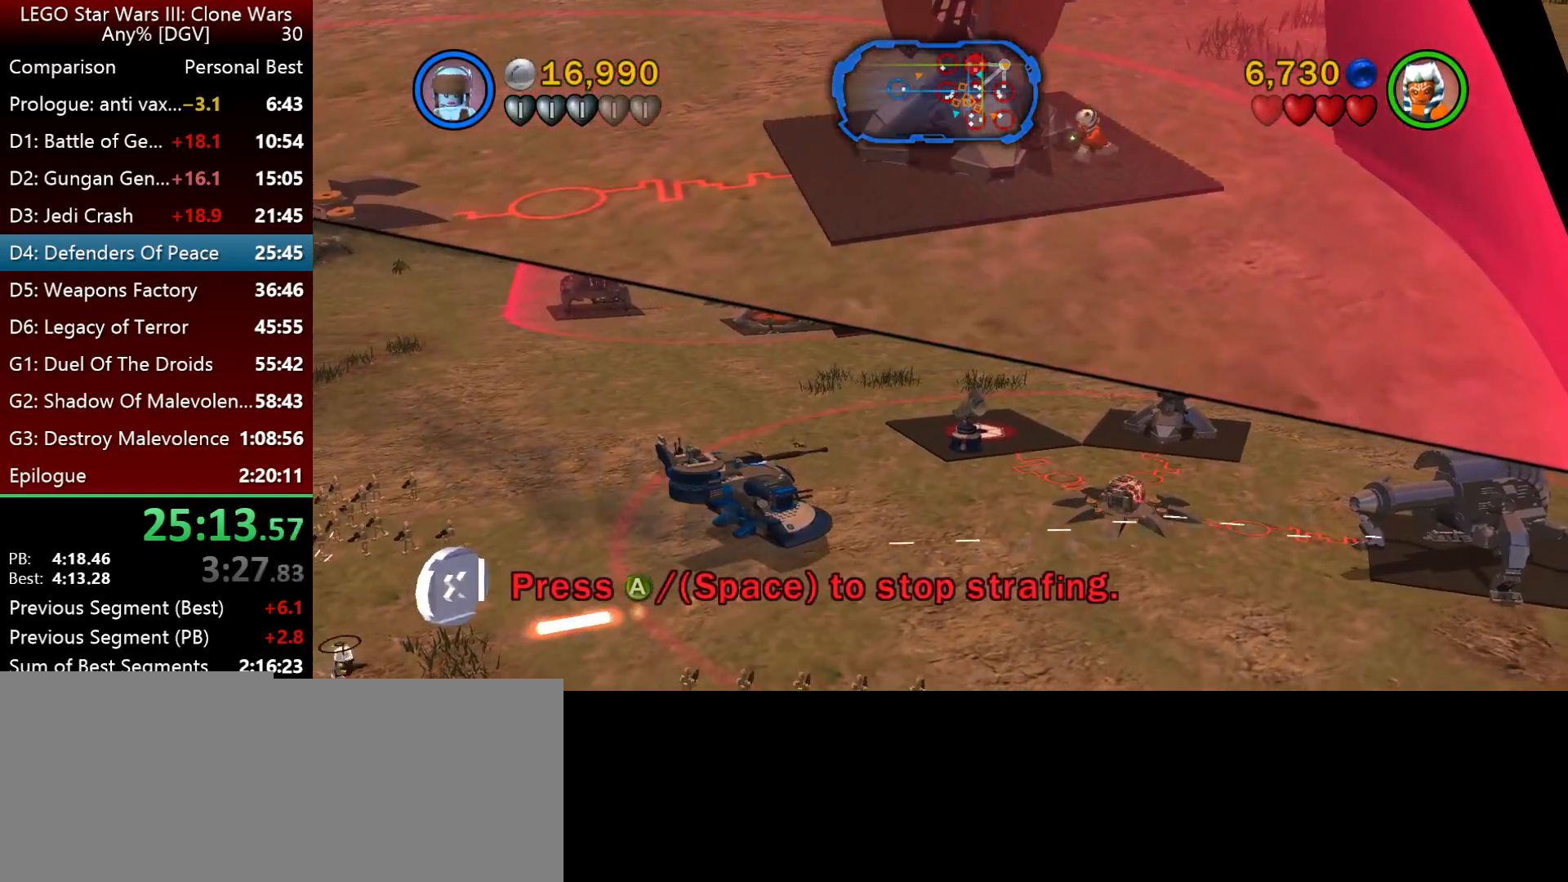
{"keys": [], "events": [[83, "p", "down"], [250, "j", "up"], [250, "p", "up"], [333, "p", "down"], [433, "p", "up"]]}
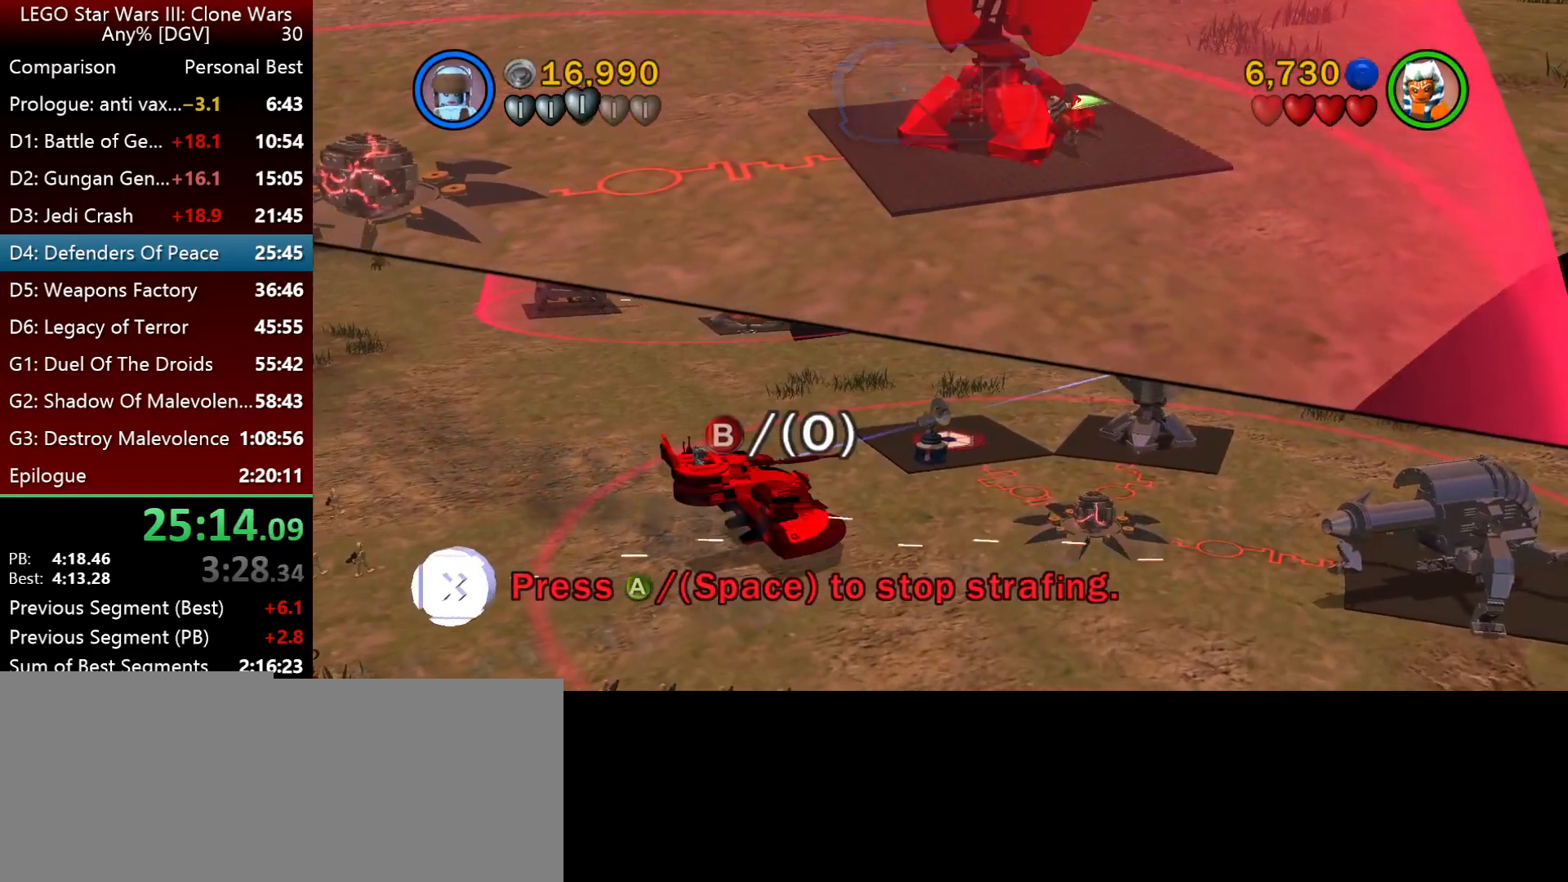
{"keys": ["p"], "events": [[33, "p", "down"], [100, "p", "up"], [200, "p", "down"], [267, "p", "up"], [367, "p", "down"], [433, "p", "up"], [500, "p", "down"]]}
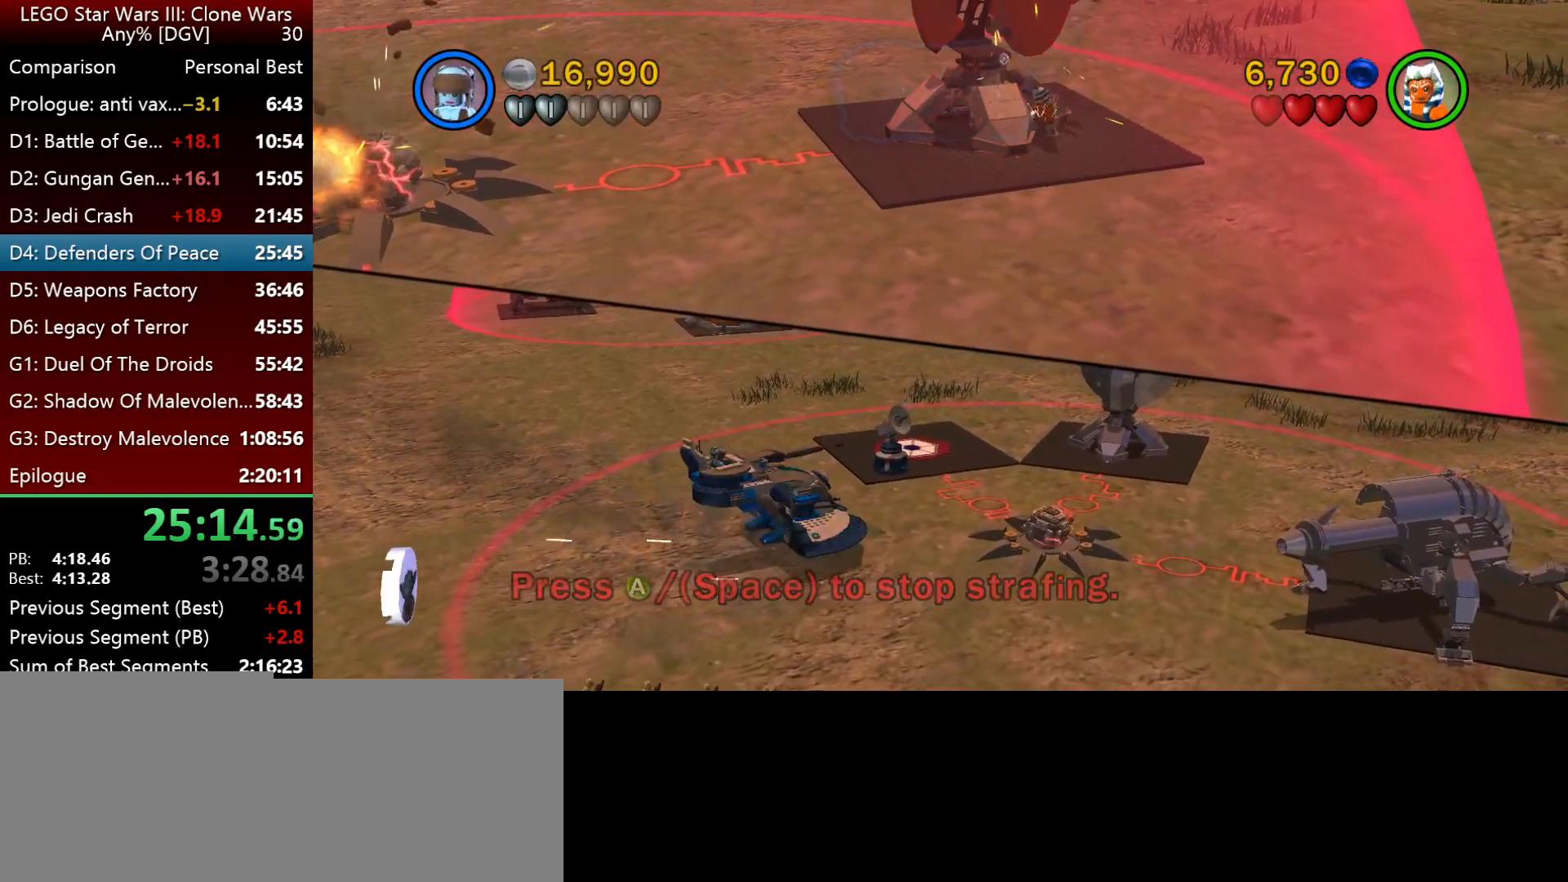
{"keys": ["p"], "events": [[100, "p", "up"], [200, "p", "down"], [300, "p", "up"], [400, "p", "down"]]}
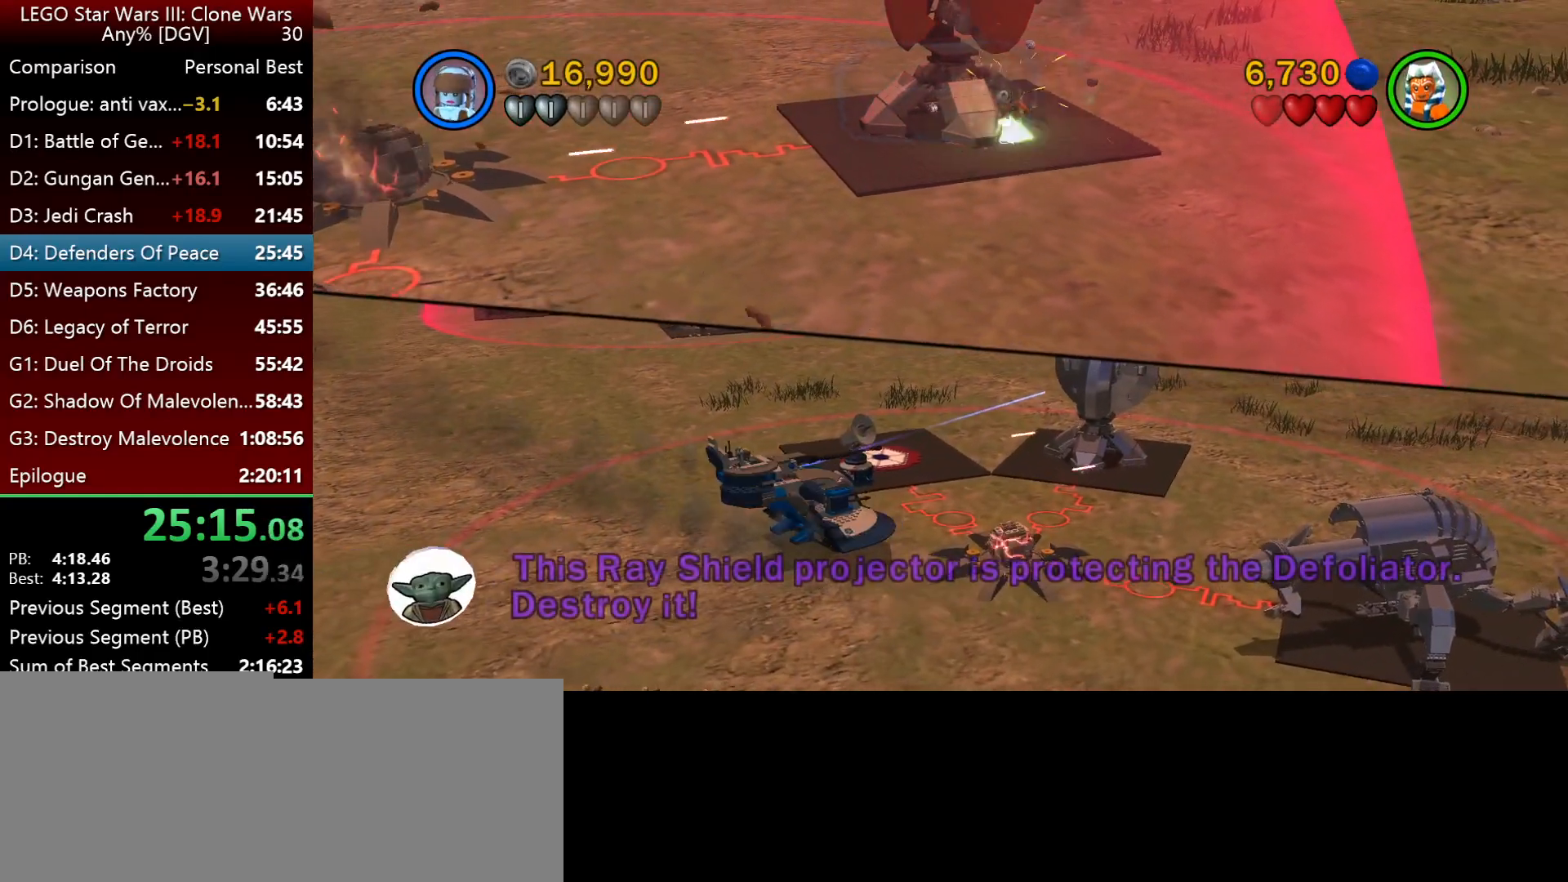
{"keys": ["p"], "events": [[33, "p", "up"], [150, "p", "down"], [217, "p", "up"], [317, "p", "down"]]}
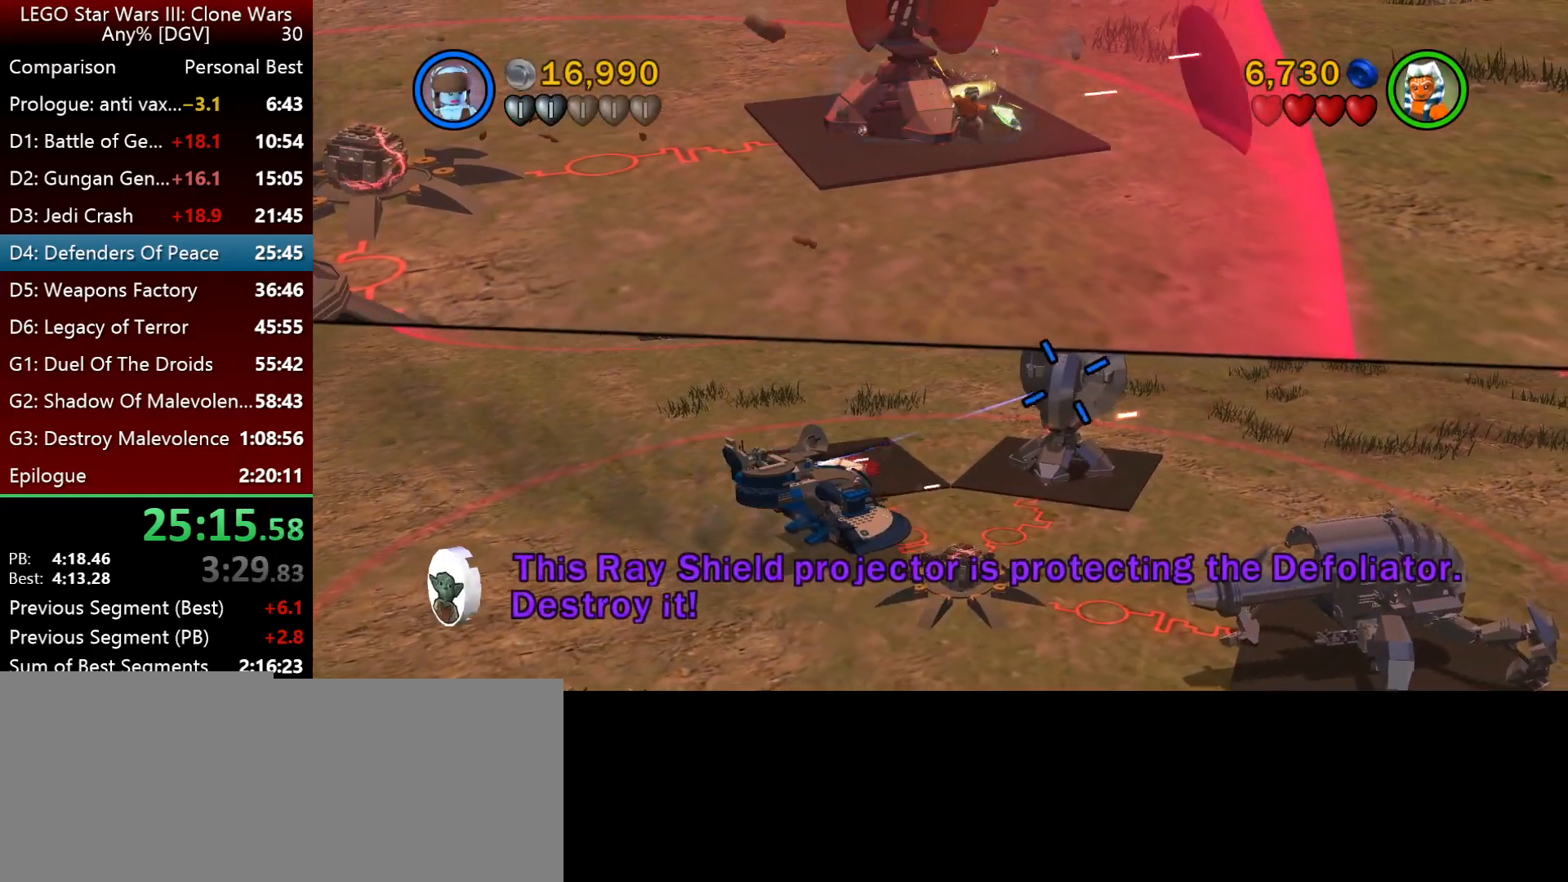
{"keys": [], "events": [[83, "p", "up"], [217, "p", "down"], [283, "p", "up"], [383, "p", "down"], [450, "p", "up"]]}
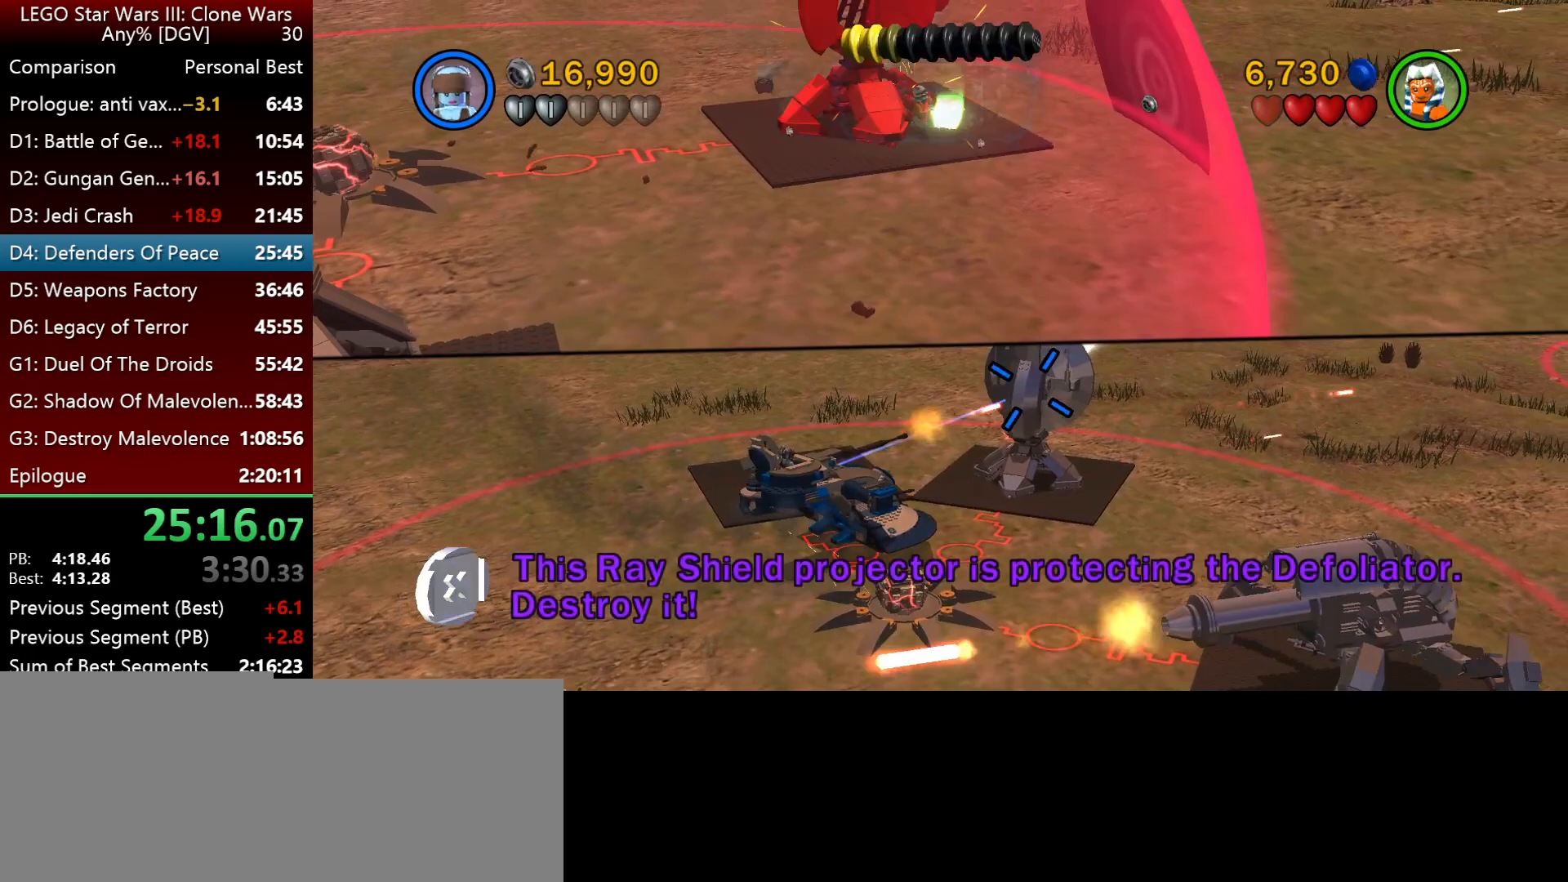
{"keys": [], "events": [[50, "p", "down"], [117, "p", "up"], [217, "p", "down"], [283, "p", "up"], [383, "p", "down"], [450, "p", "up"]]}
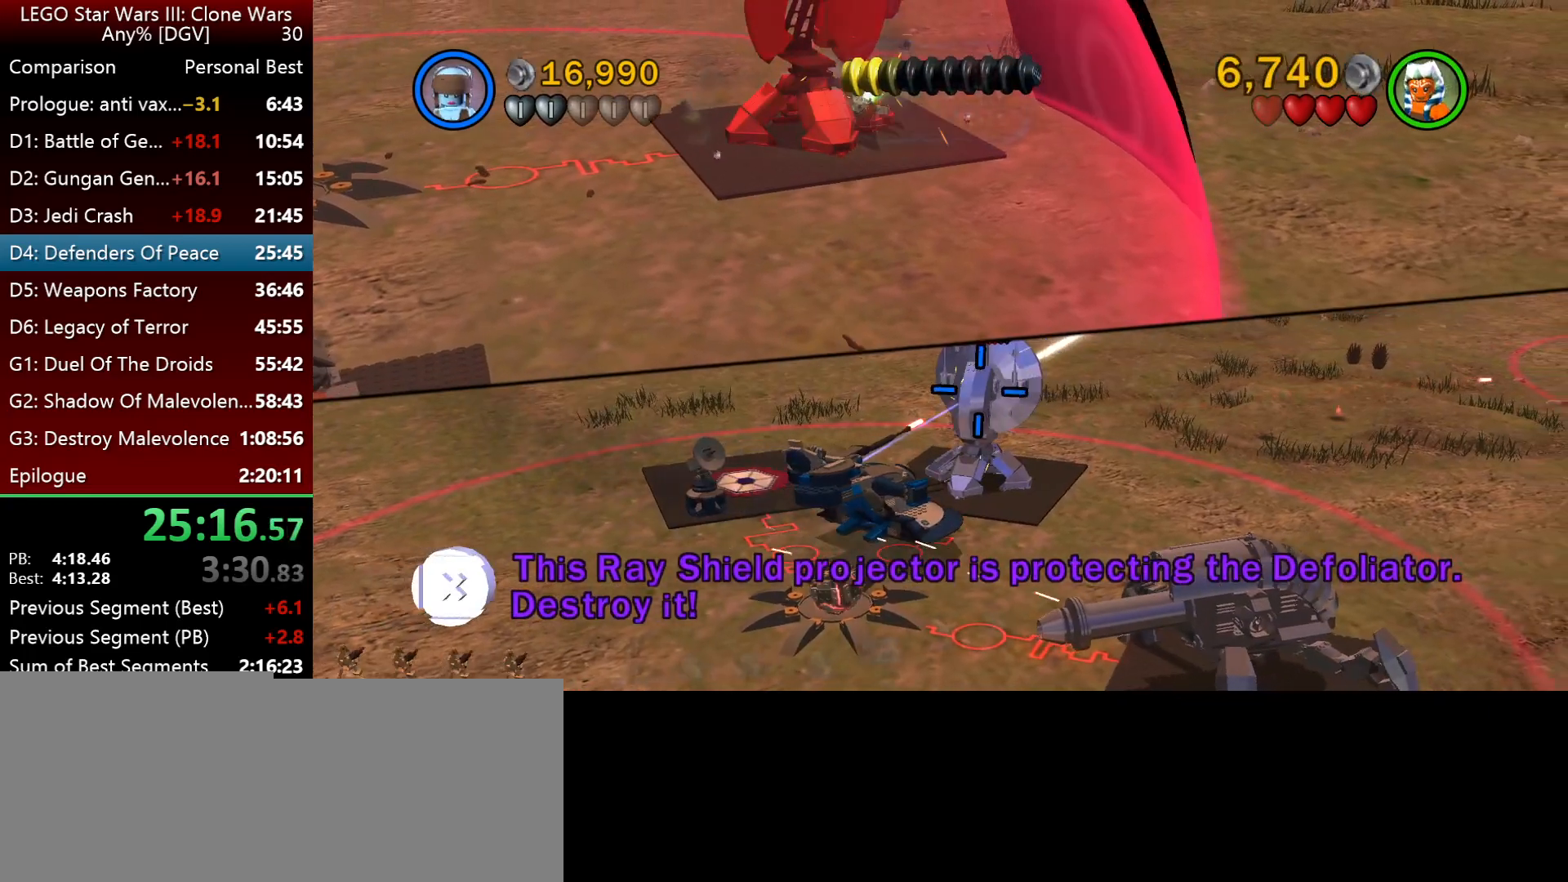
{"keys": [], "events": [[100, "p", "down"], [133, "p", "up"], [267, "p", "down"], [300, "p", "up"], [400, "p", "down"], [467, "p", "up"]]}
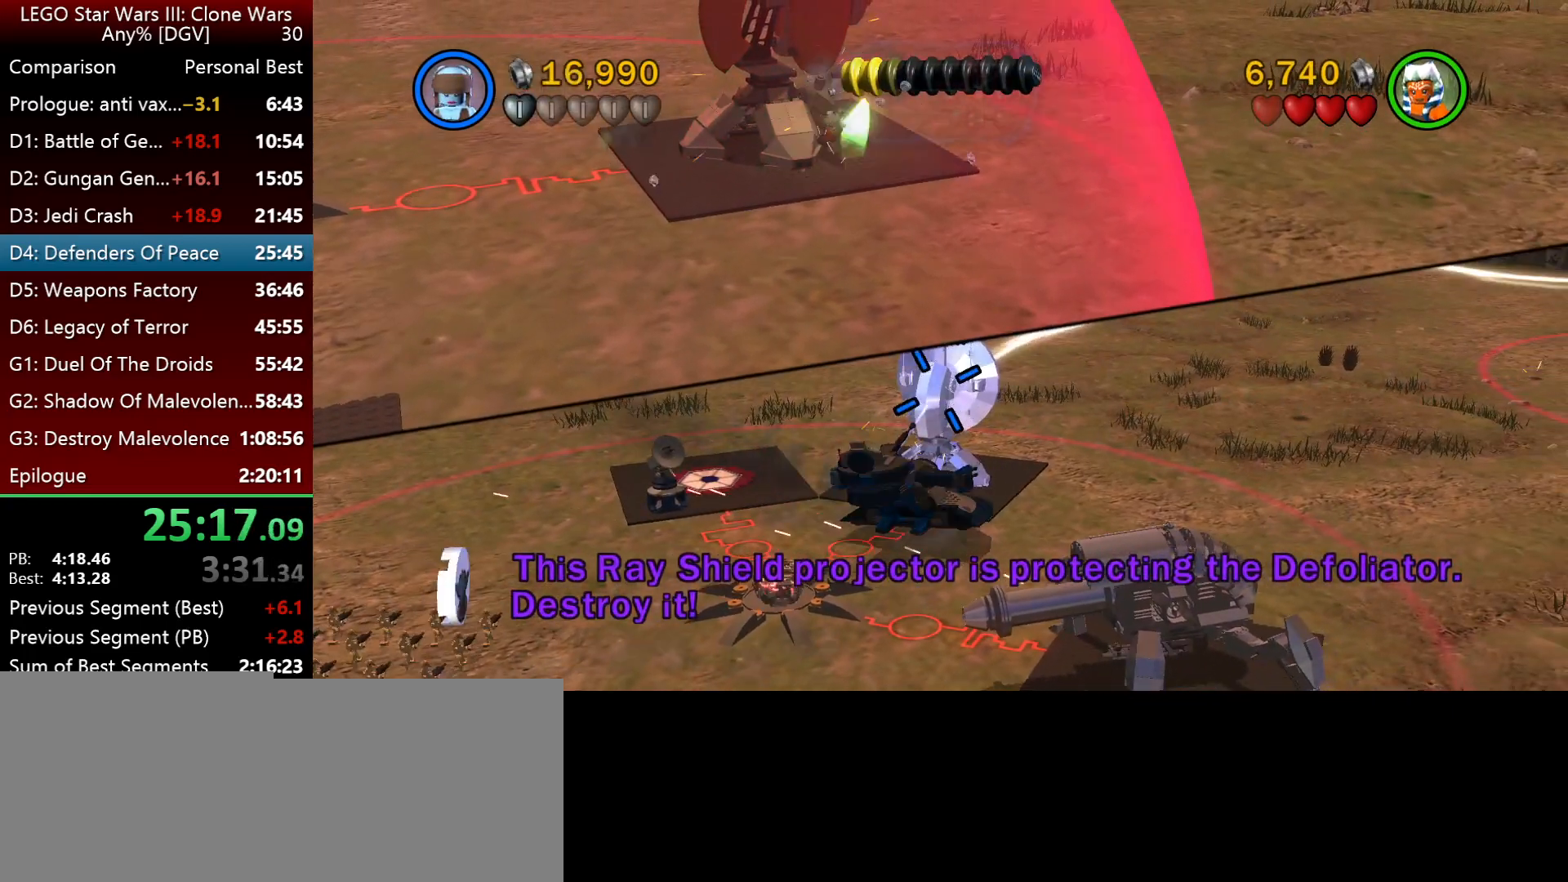
{"keys": [], "events": [[67, "p", "down"], [133, "p", "up"], [233, "p", "down"], [300, "p", "up"], [400, "p", "down"], [467, "p", "up"]]}
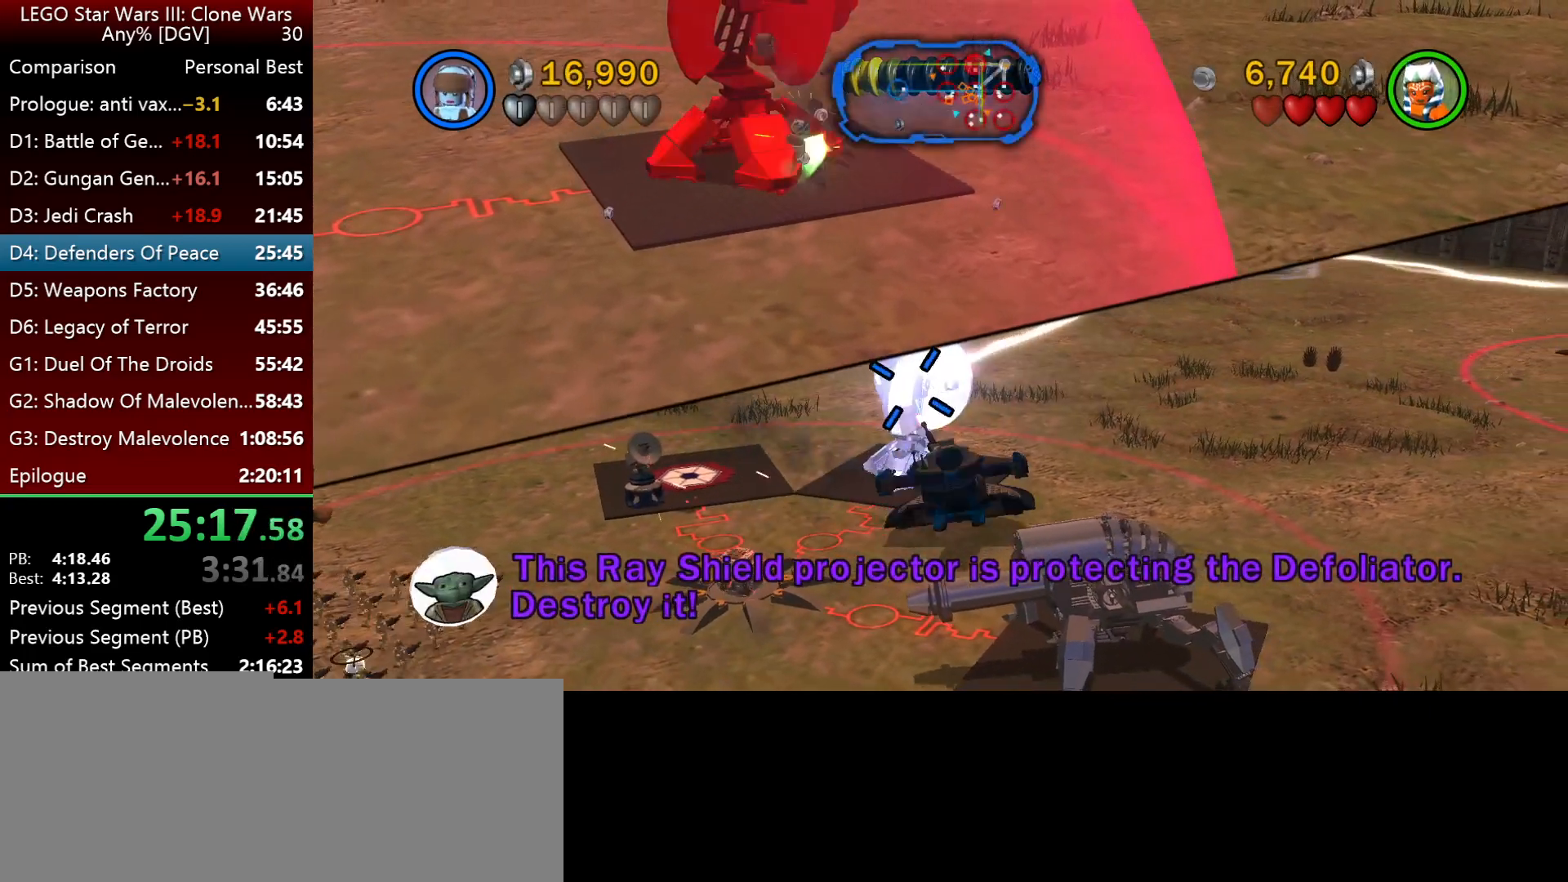
{"keys": [], "events": [[67, "p", "down"], [133, "p", "up"], [233, "p", "down"], [317, "p", "up"], [383, "p", "down"], [450, "p", "up"]]}
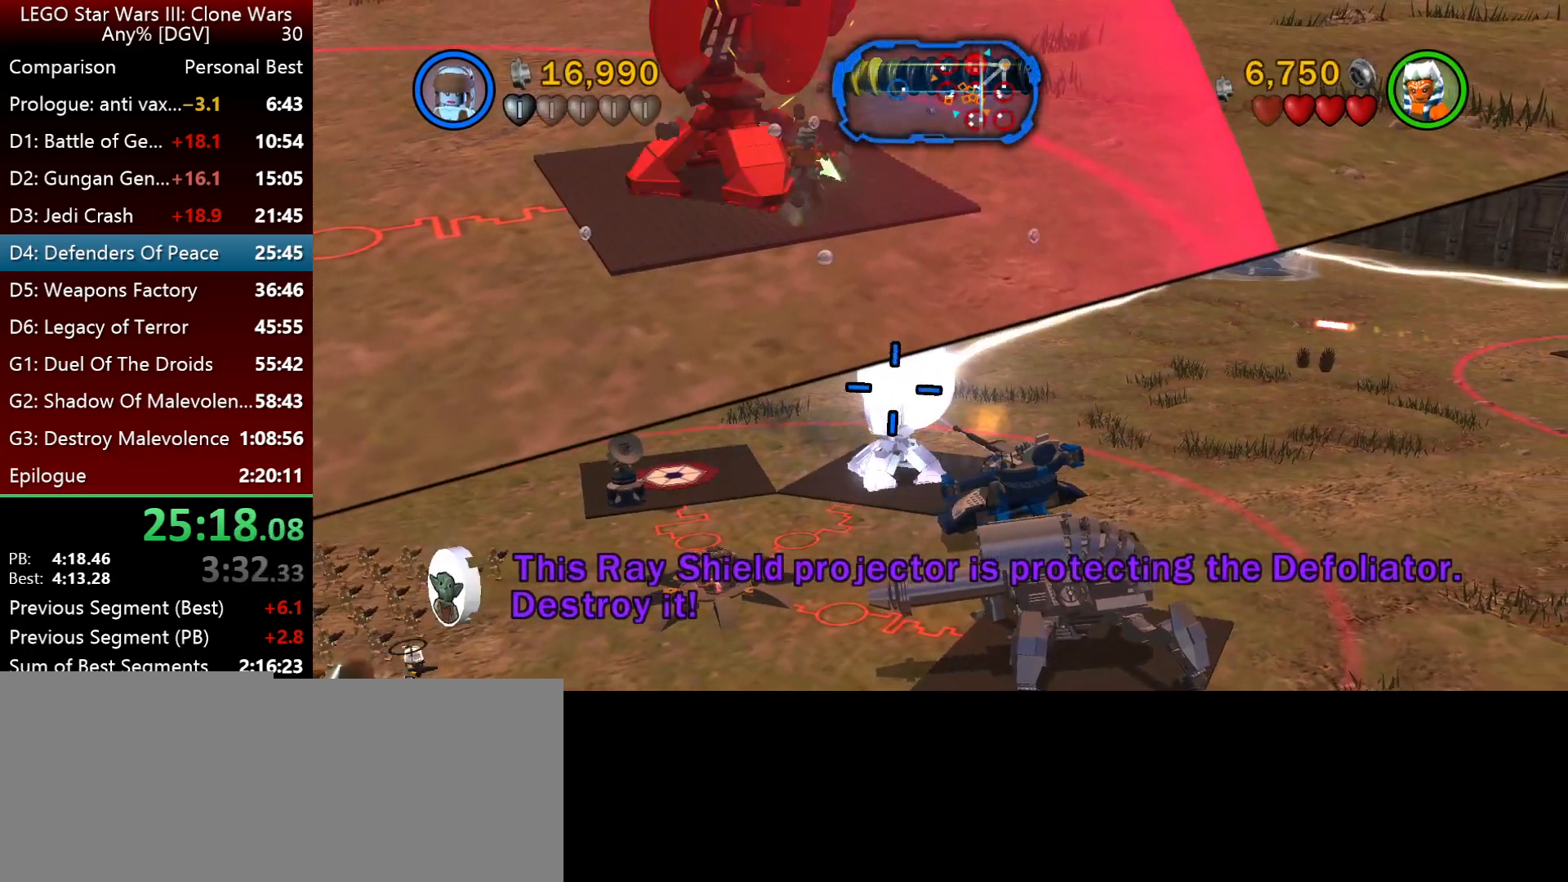
{"keys": [], "events": [[50, "p", "down"], [117, "p", "up"], [183, "p", "down"], [283, "p", "up"], [383, "p", "down"], [450, "p", "up"]]}
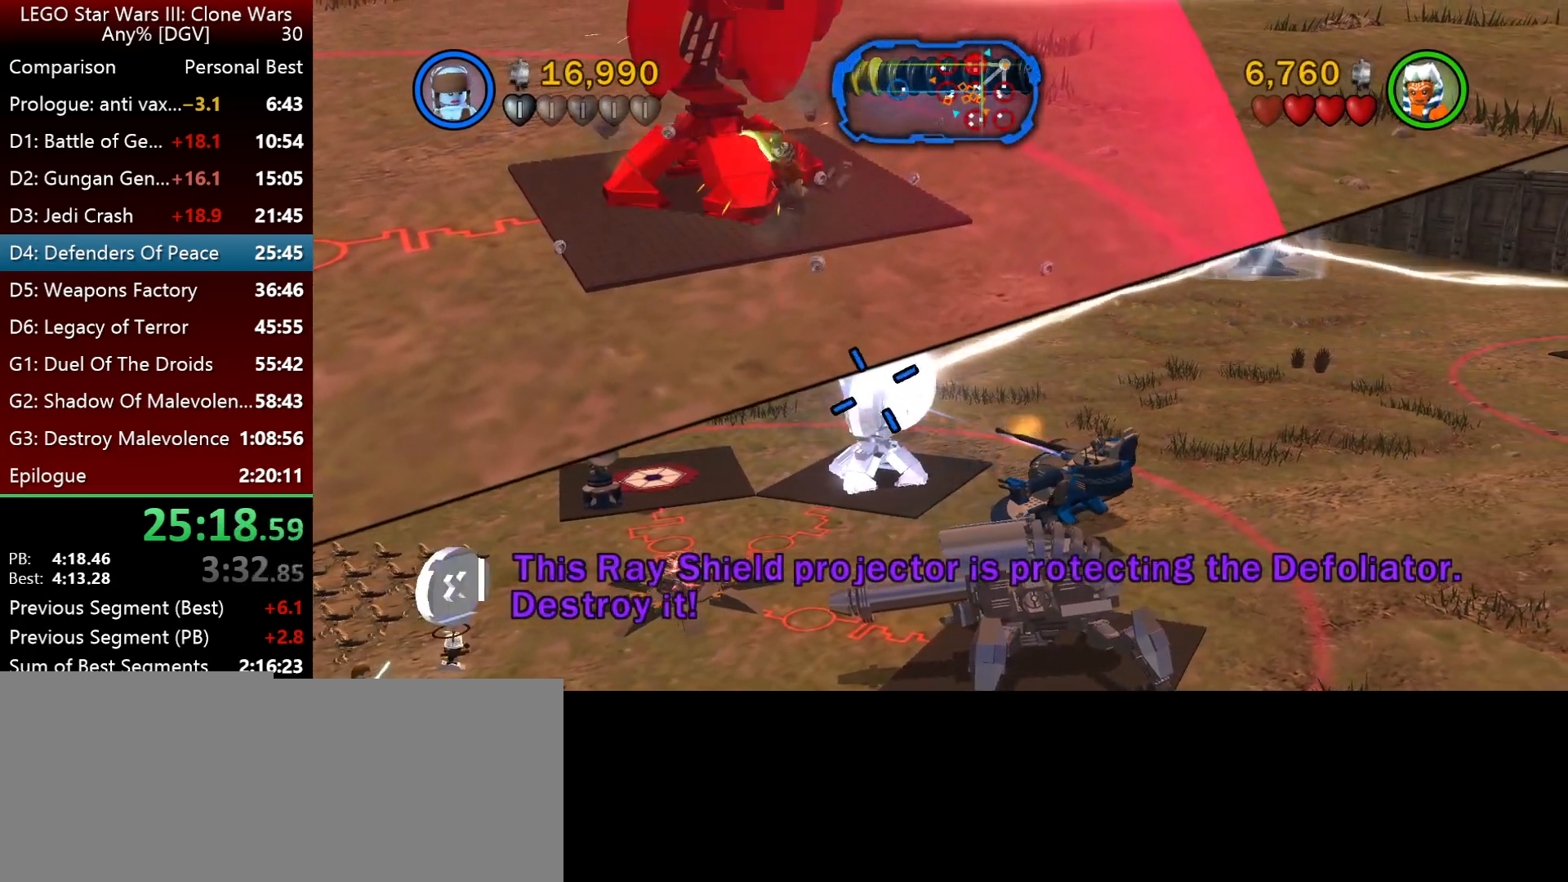
{"keys": ["p"], "events": [[17, "p", "down"], [83, "p", "up"], [183, "p", "down"], [250, "p", "up"], [317, "p", "down"], [417, "p", "up"], [483, "p", "down"]]}
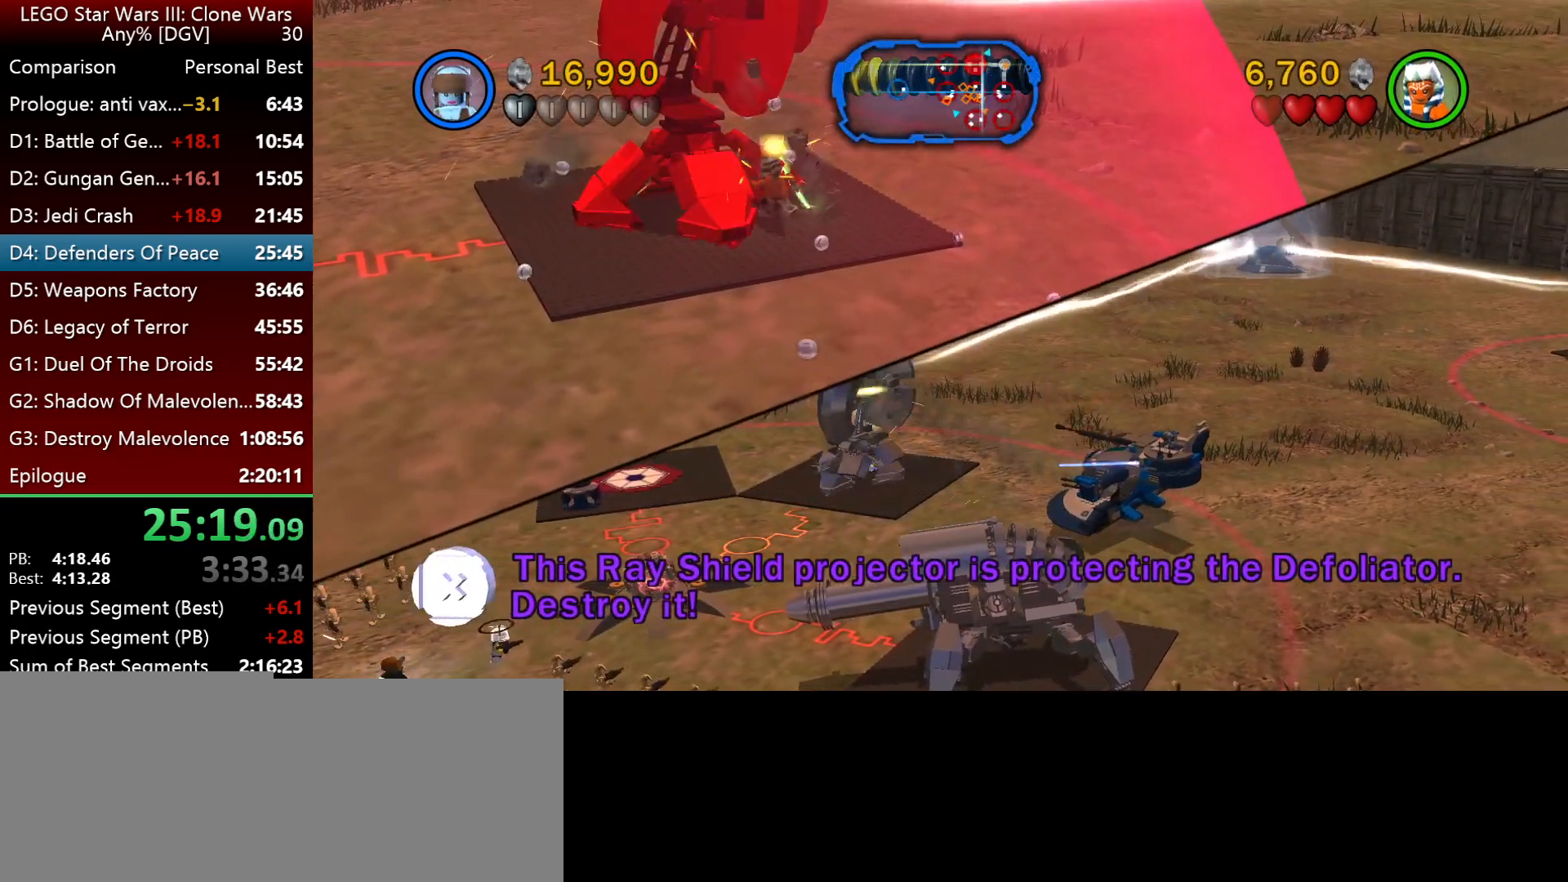
{"keys": [], "events": [[50, "p", "up"], [133, "p", "down"], [167, "p", "up"], [300, "p", "down"], [367, "p", "up"], [467, "p", "down"], [500, "p", "up"]]}
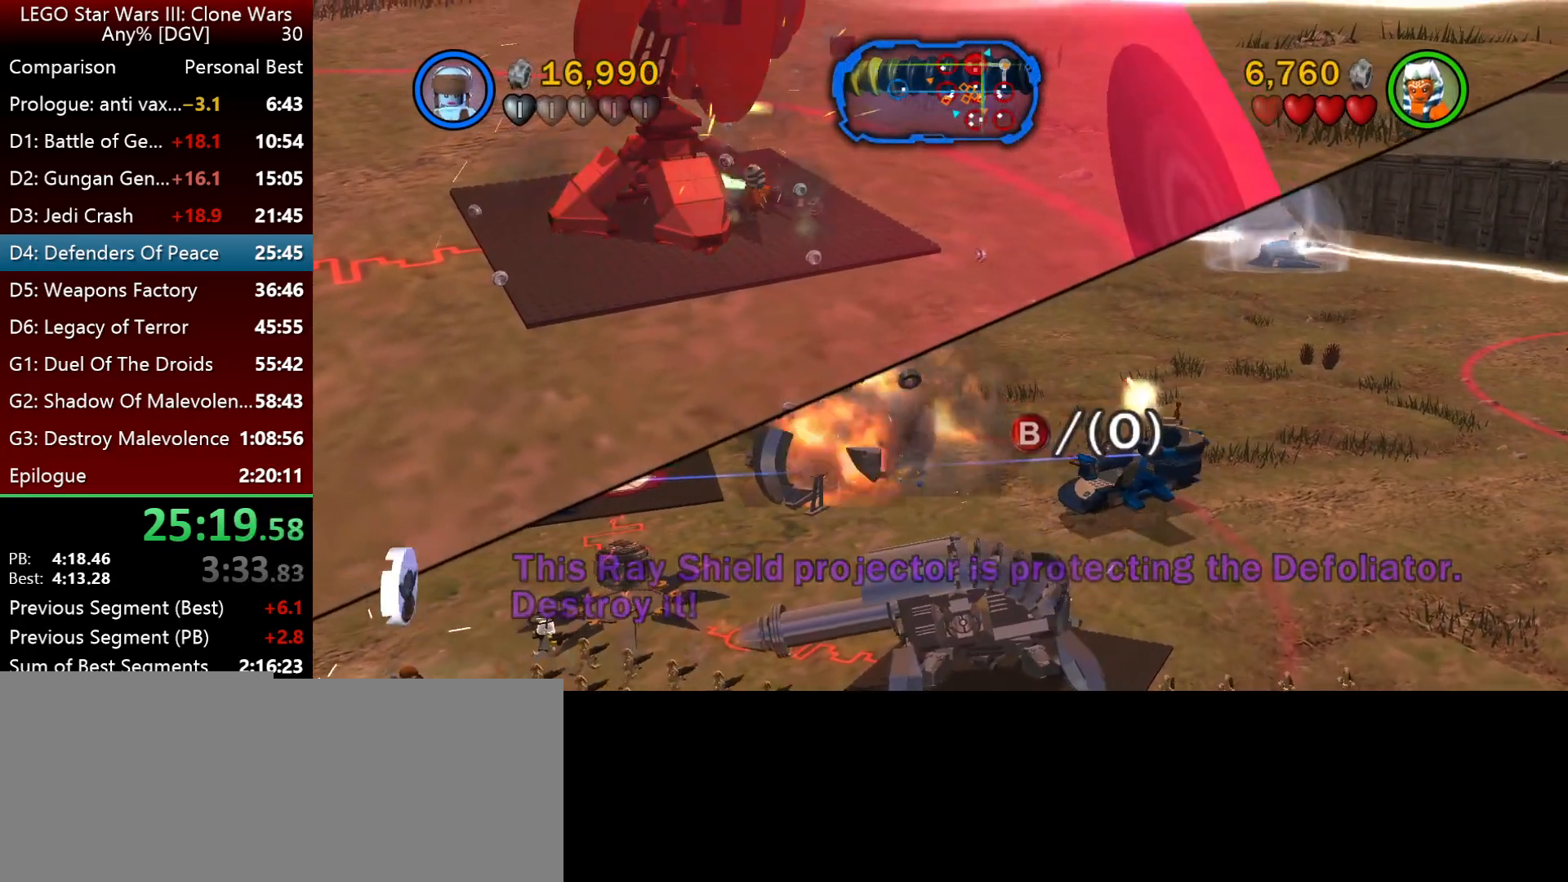
{"keys": ["p"], "events": [[100, "p", "down"], [167, "p", "up"], [300, "p", "down"], [367, "p", "up"], [467, "p", "down"]]}
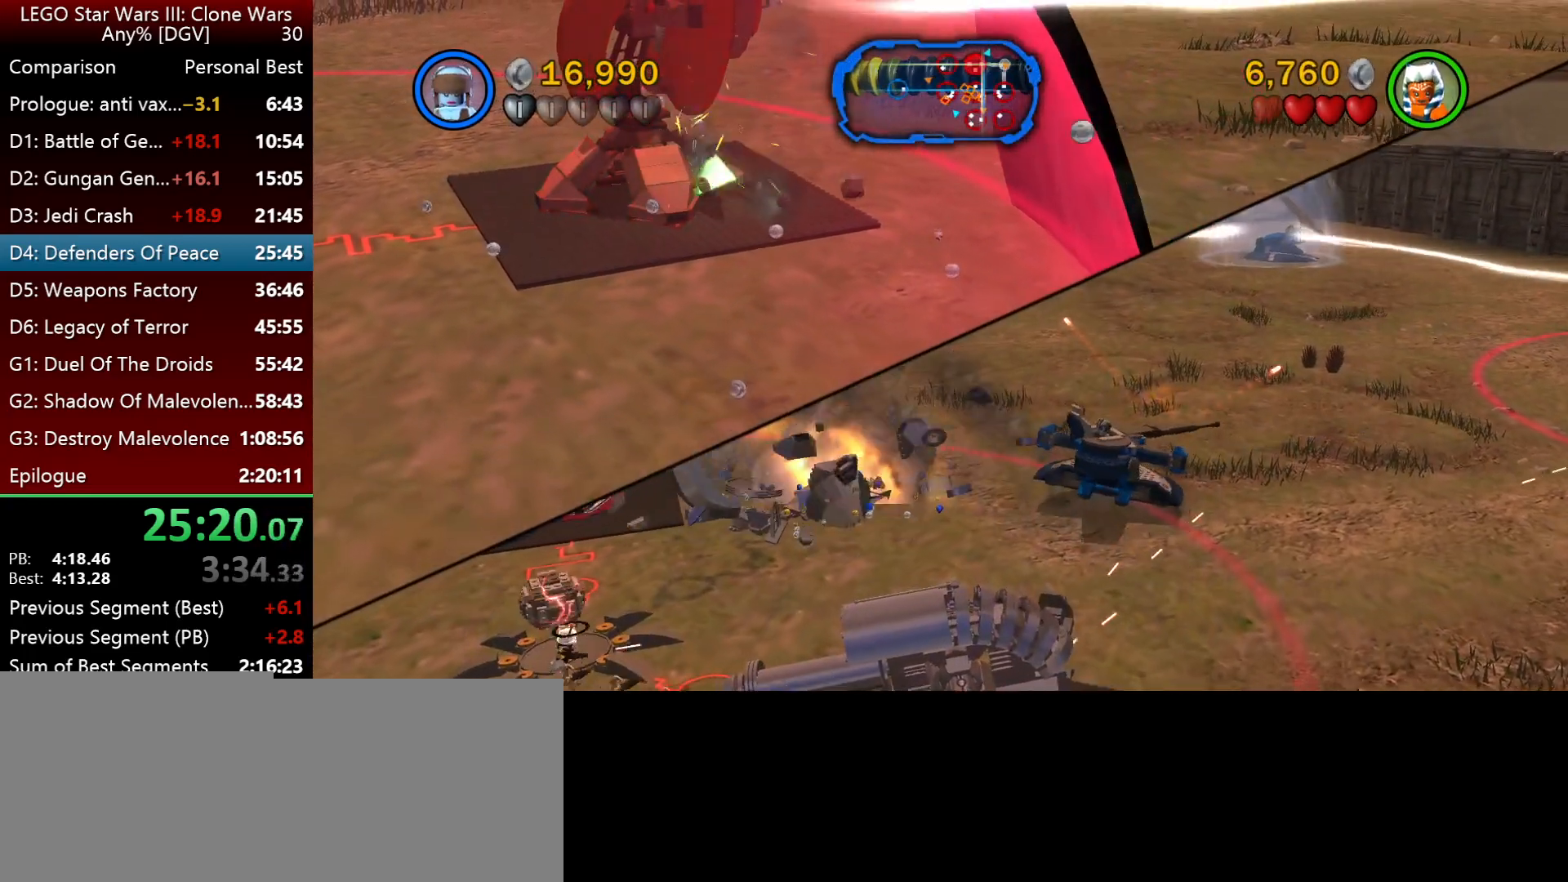
{"keys": ["p"], "events": [[33, "p", "up"], [133, "p", "down"], [200, "p", "up"], [300, "p", "down"], [367, "p", "up"], [433, "p", "down"]]}
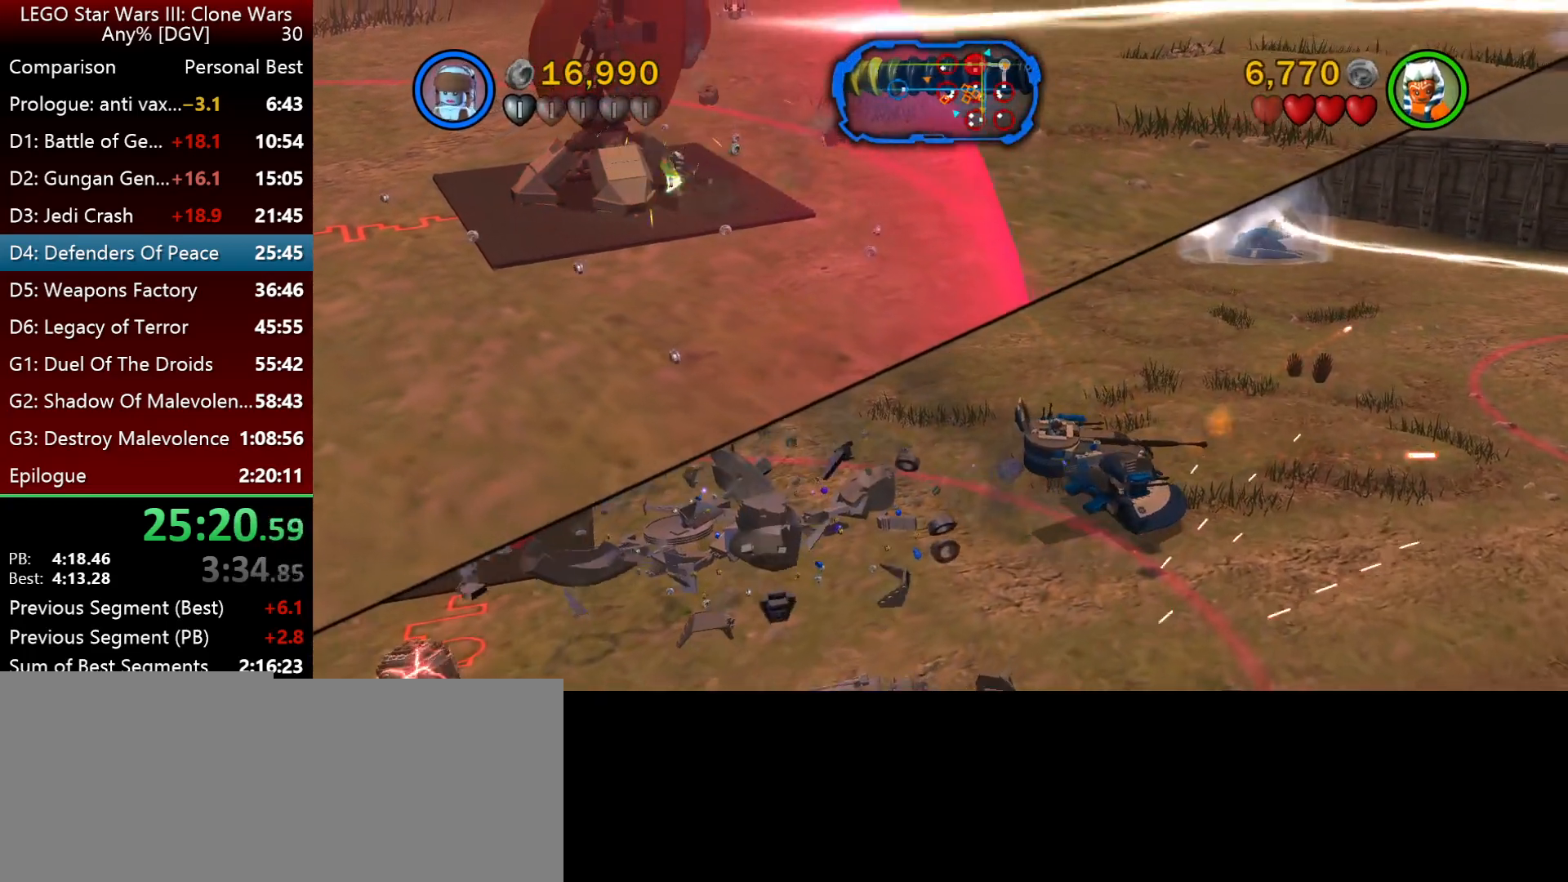
{"keys": ["p"], "events": [[50, "p", "up"], [117, "p", "down"], [183, "p", "up"], [317, "p", "down"], [383, "p", "up"], [483, "p", "down"]]}
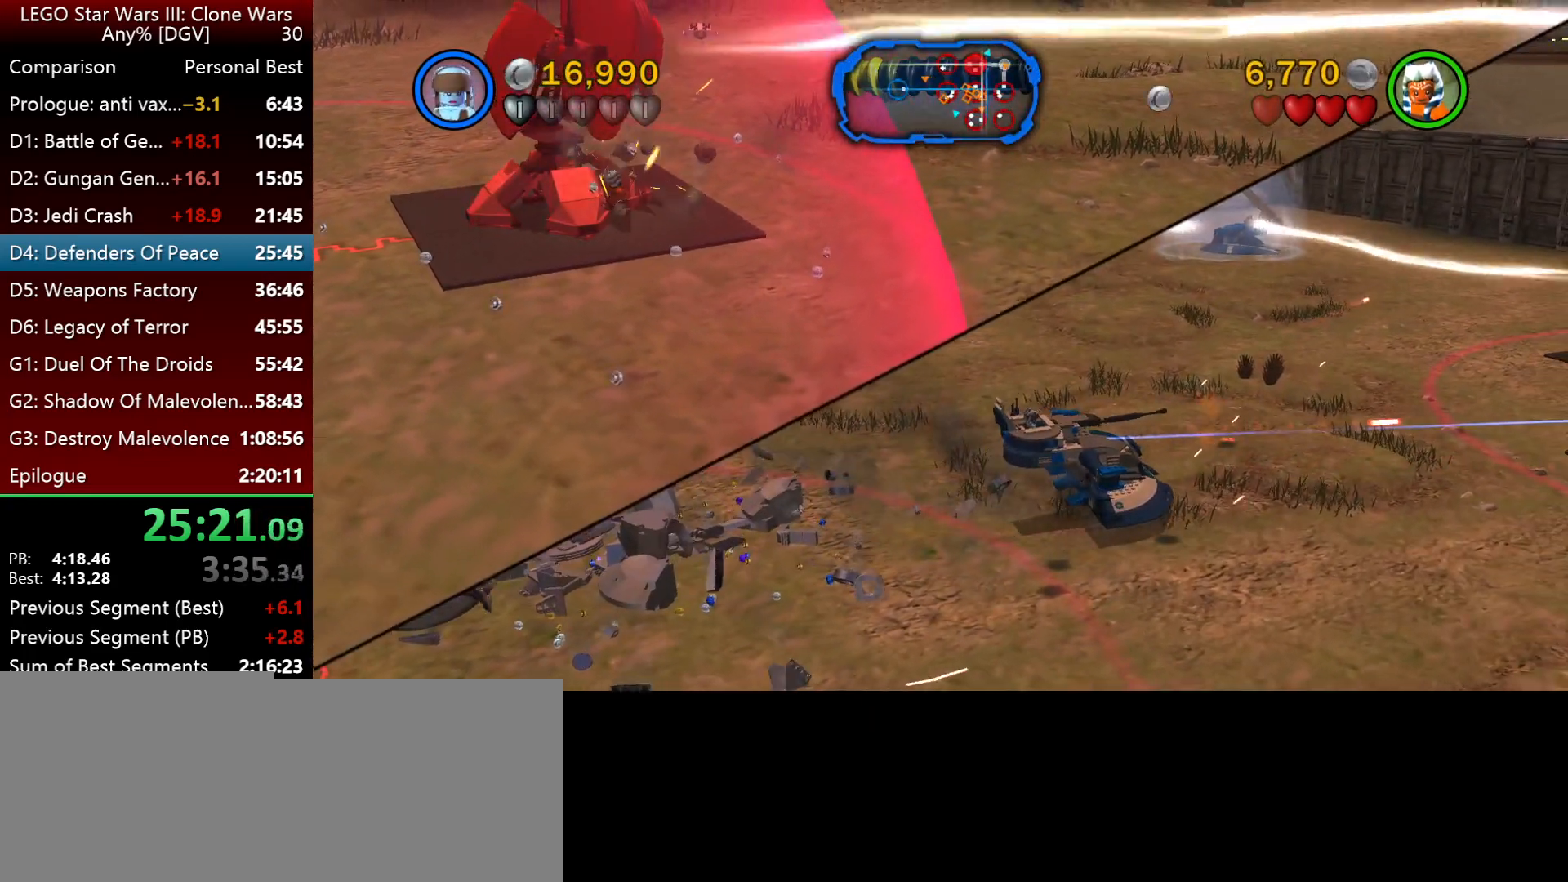
{"keys": ["p"], "events": [[50, "p", "up"], [117, "p", "down"], [217, "p", "up"], [283, "p", "down"], [383, "p", "up"], [450, "p", "down"]]}
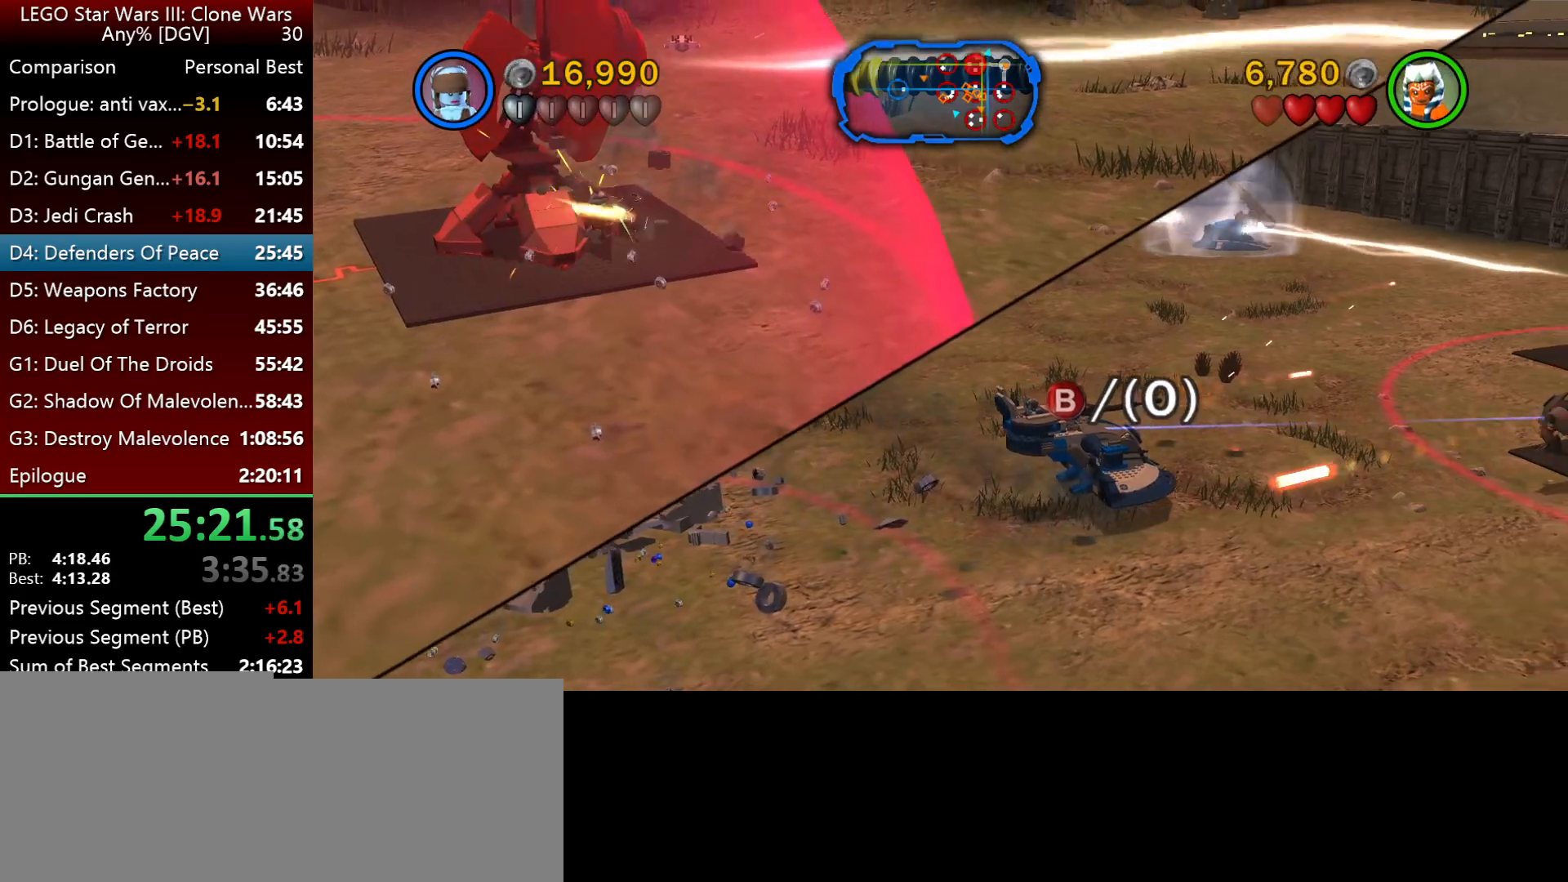
{"keys": ["p"], "events": [[50, "p", "up"], [150, "p", "down"], [217, "p", "up"], [317, "p", "down"], [400, "p", "up"], [500, "p", "down"]]}
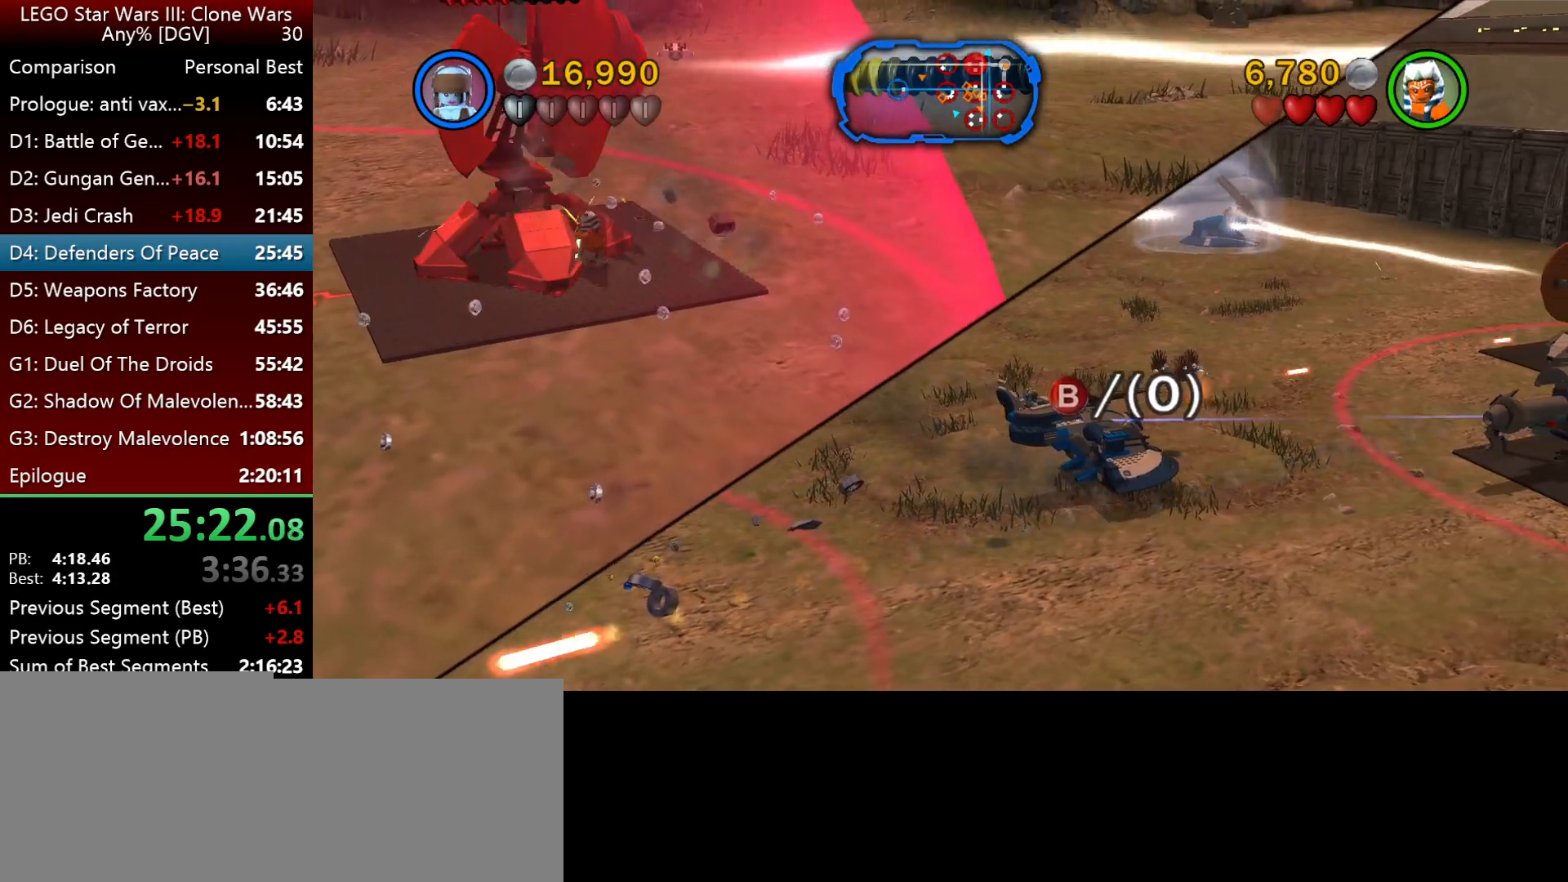
{"keys": ["p"], "events": [[67, "p", "up"], [167, "p", "down"], [233, "p", "up"], [333, "p", "down"], [400, "p", "up"], [500, "p", "down"]]}